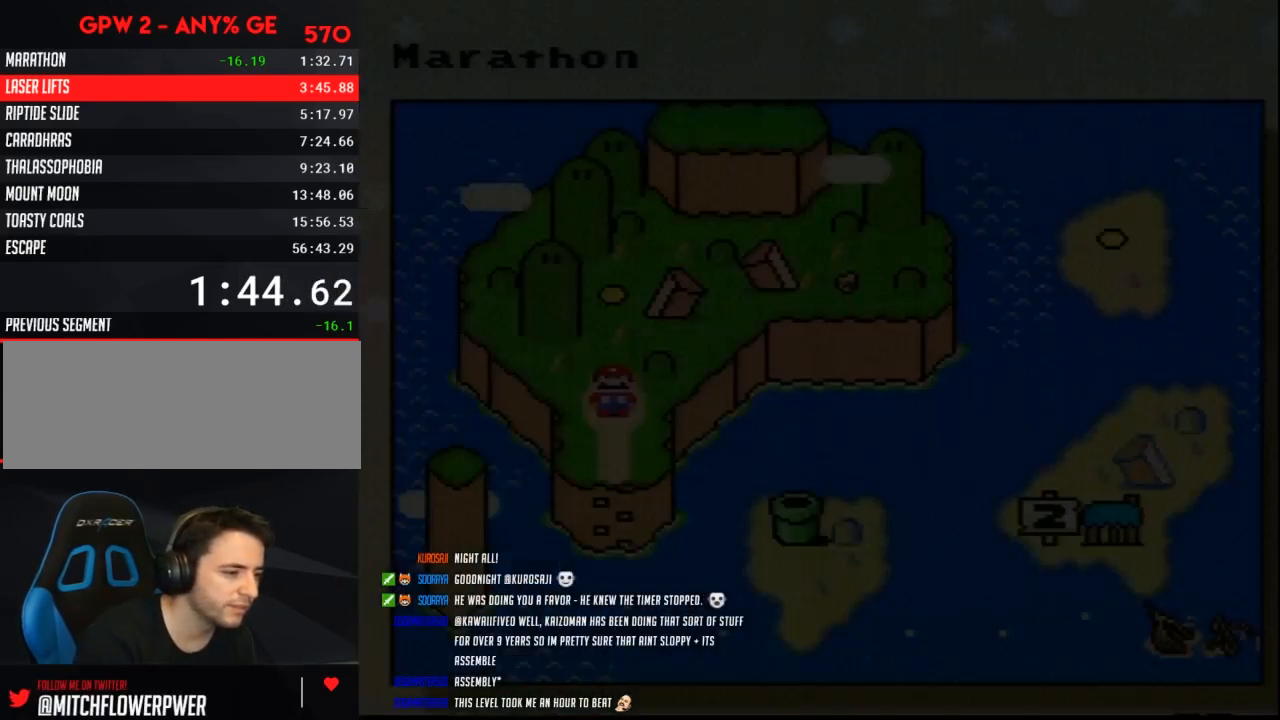
Gameplay with a controller (Nintendo layout); each line is a JSON object with the inputs held at the frame after it. "events" lists button and stick changes between this image and that frame as [ms after this image, input, new state], when the widget could be followed in between. Not read: L3 R3.
{"buttons": [], "events": [[83, "A", "down"], [167, "A", "up"], [233, "A", "down"], [333, "A", "up"]]}
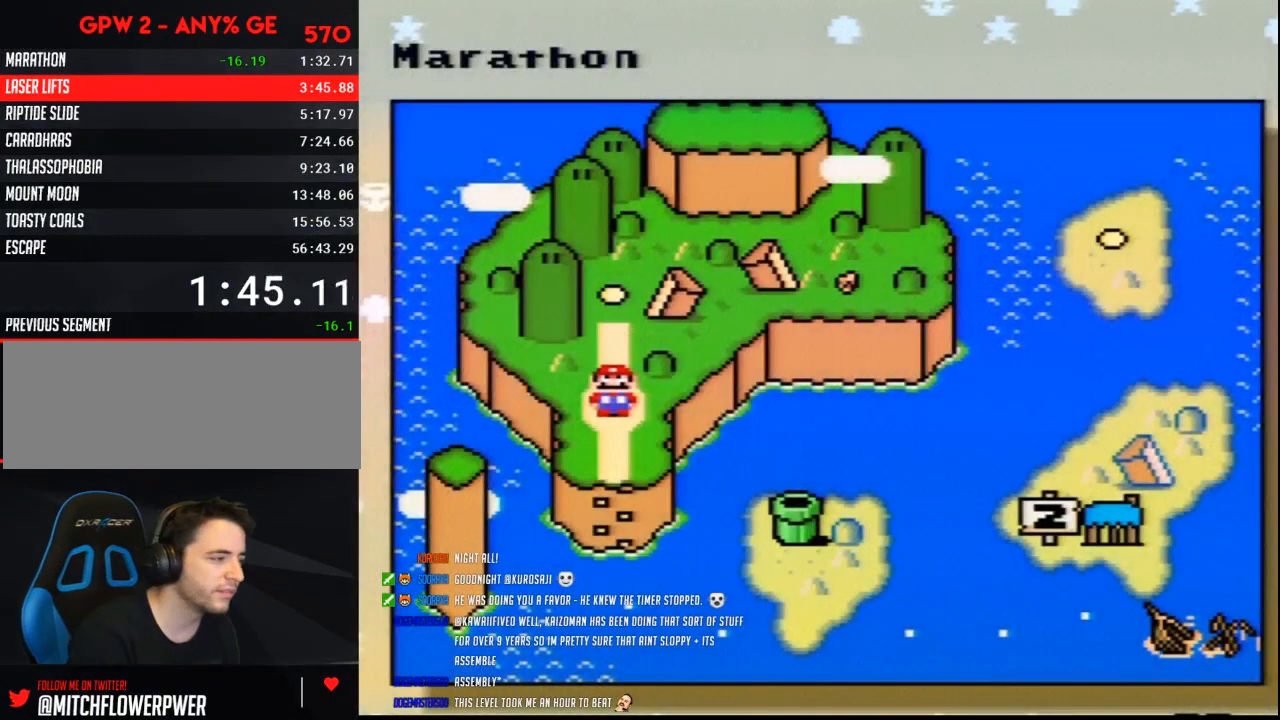
{"buttons": ["DPAD_UP"], "events": [[383, "DPAD_UP", "down"]]}
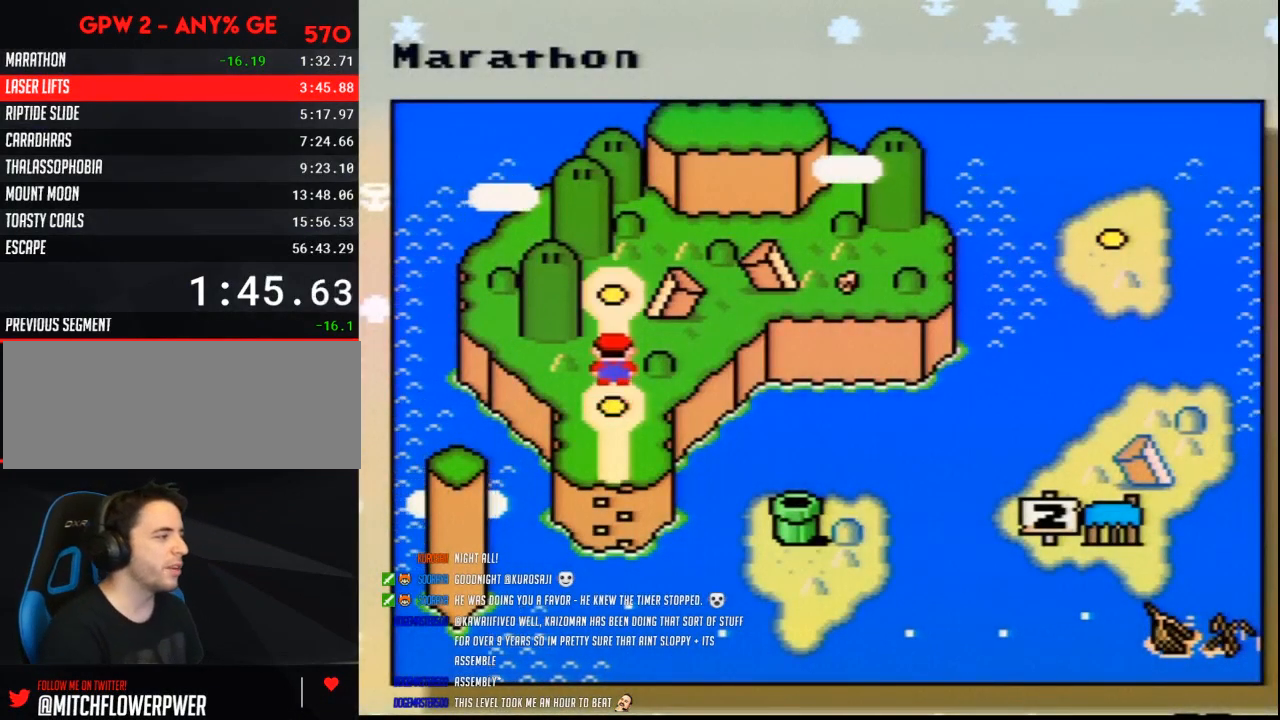
{"buttons": ["A"], "events": [[50, "DPAD_UP", "up"], [100, "DPAD_UP", "down"], [233, "DPAD_UP", "up"], [300, "DPAD_UP", "down"], [383, "DPAD_UP", "up"], [450, "A", "down"]]}
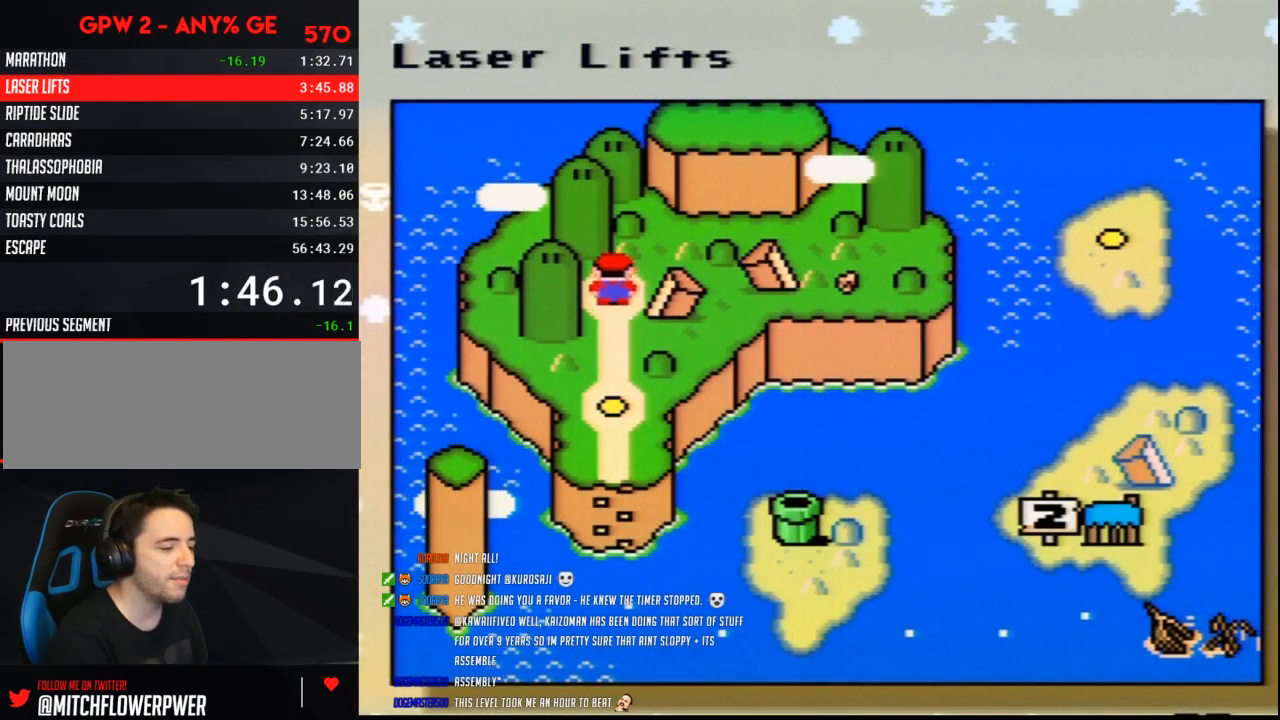
{"buttons": ["A"], "events": [[83, "A", "up"], [133, "A", "down"], [250, "A", "up"], [333, "A", "down"], [417, "A", "up"], [483, "A", "down"]]}
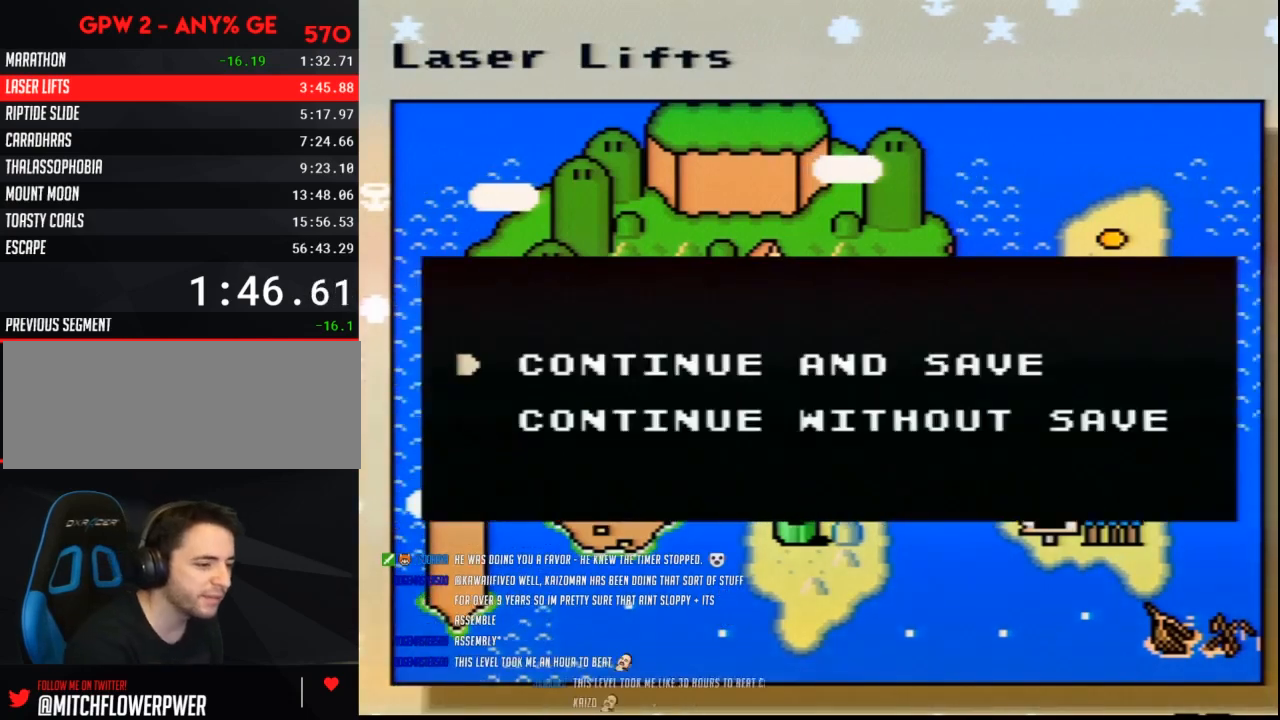
{"buttons": ["A"], "events": [[83, "A", "up"], [133, "A", "down"], [267, "A", "up"], [300, "A", "down"], [383, "A", "up"], [483, "A", "down"]]}
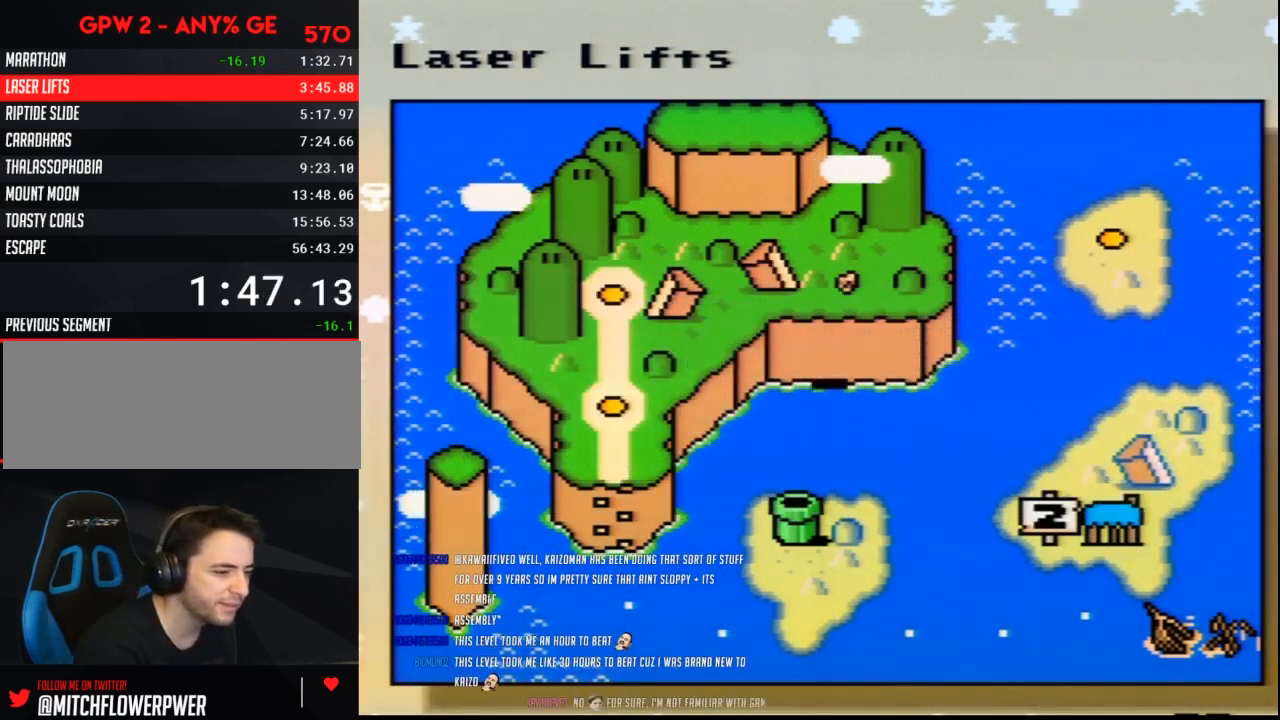
{"buttons": ["A"], "events": [[83, "A", "up"], [133, "A", "down"], [233, "A", "up"], [300, "A", "down"], [383, "A", "up"], [483, "A", "down"]]}
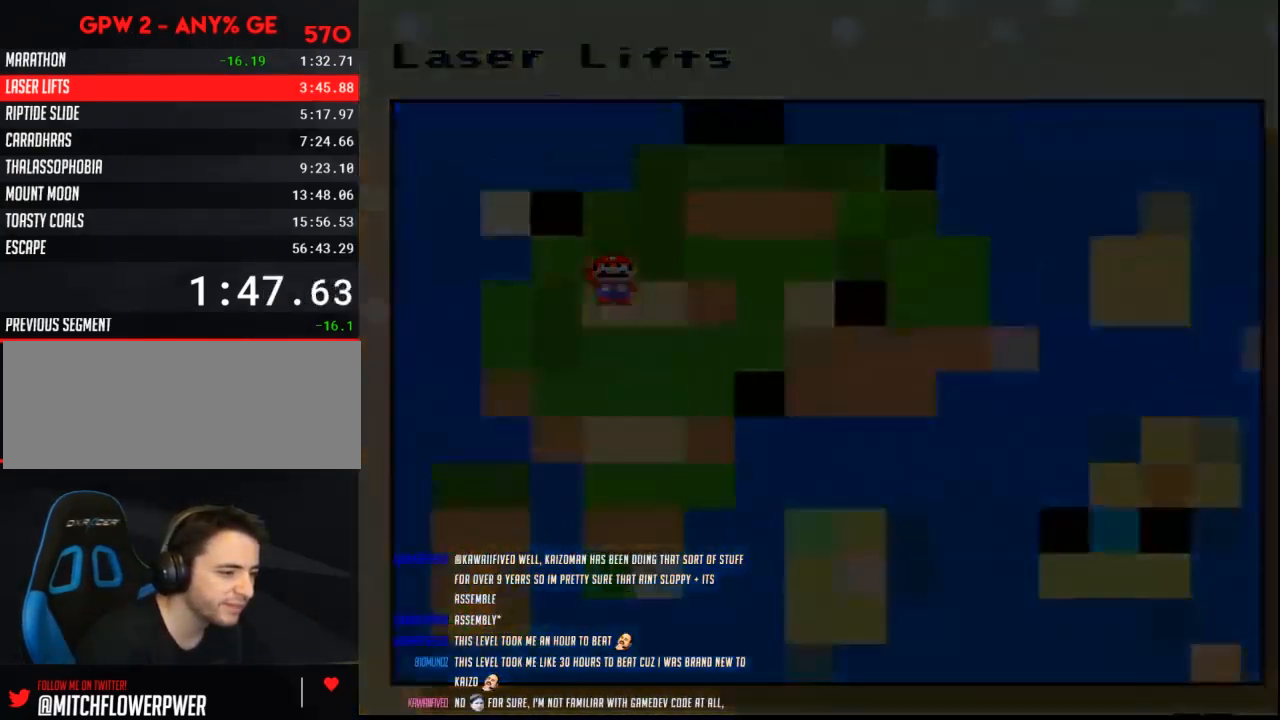
{"buttons": [], "events": [[50, "A", "up"]]}
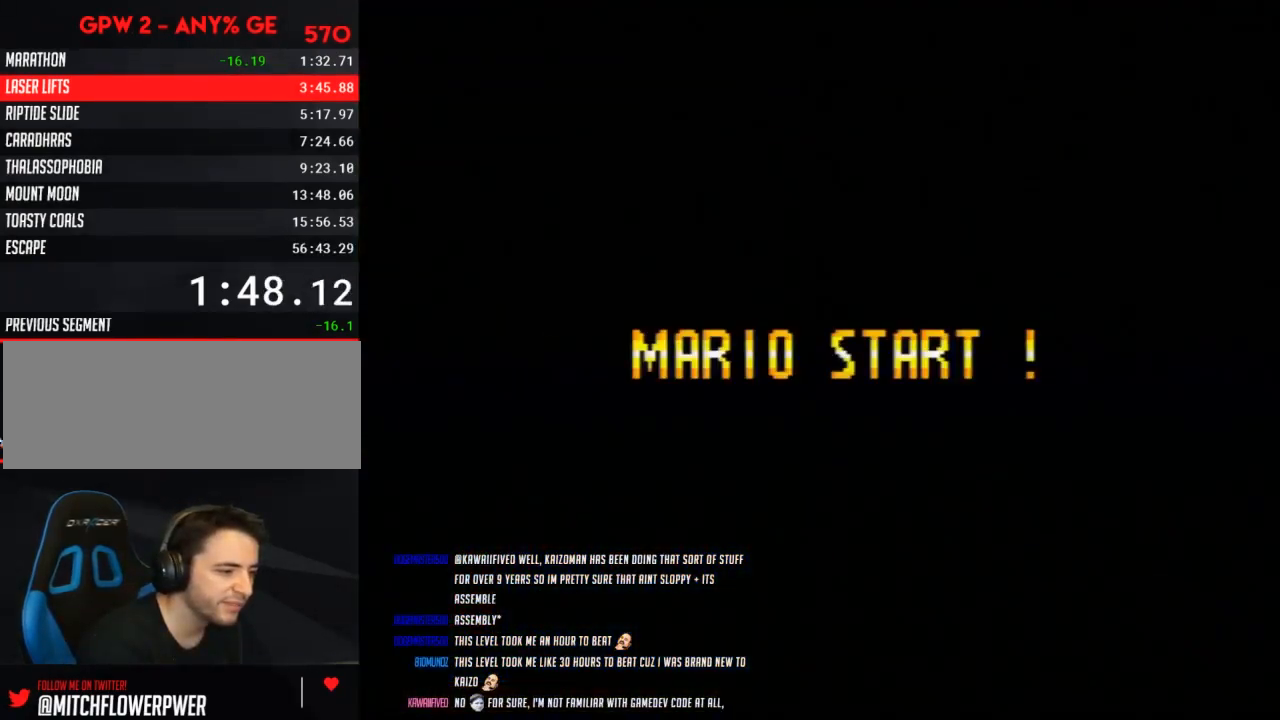
{"buttons": [], "events": []}
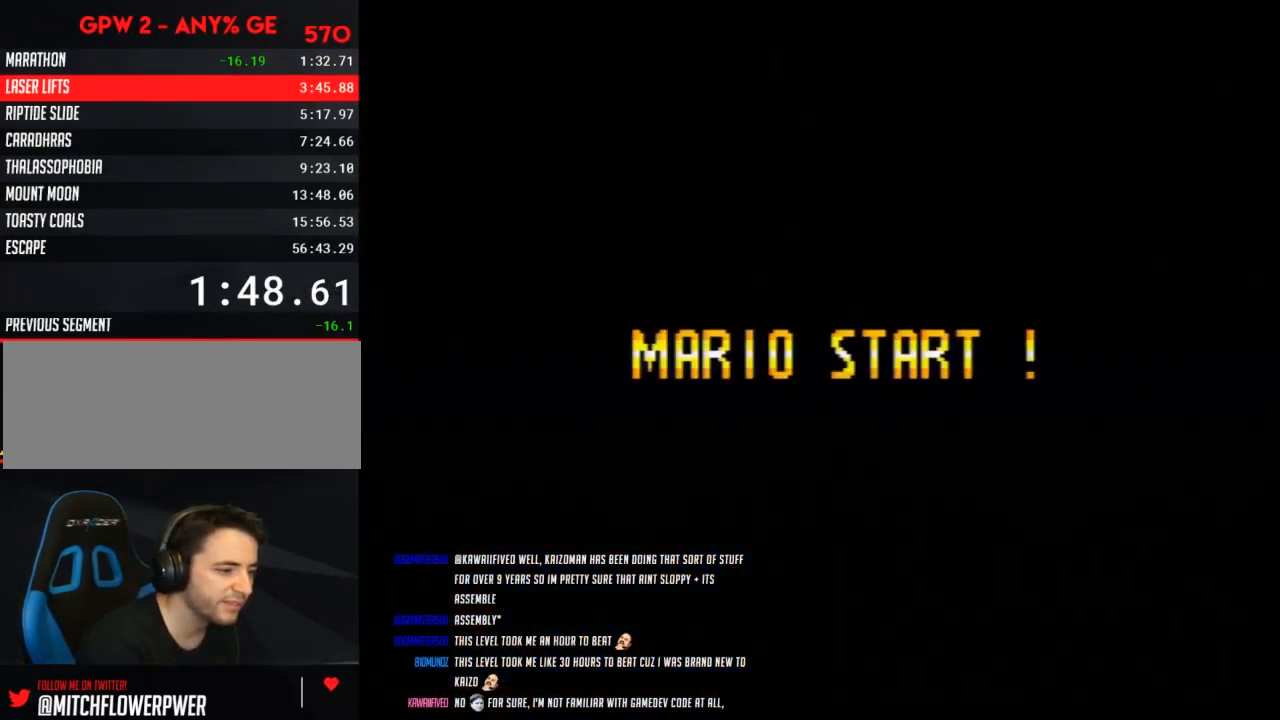
{"buttons": ["A"], "events": [[383, "A", "down"]]}
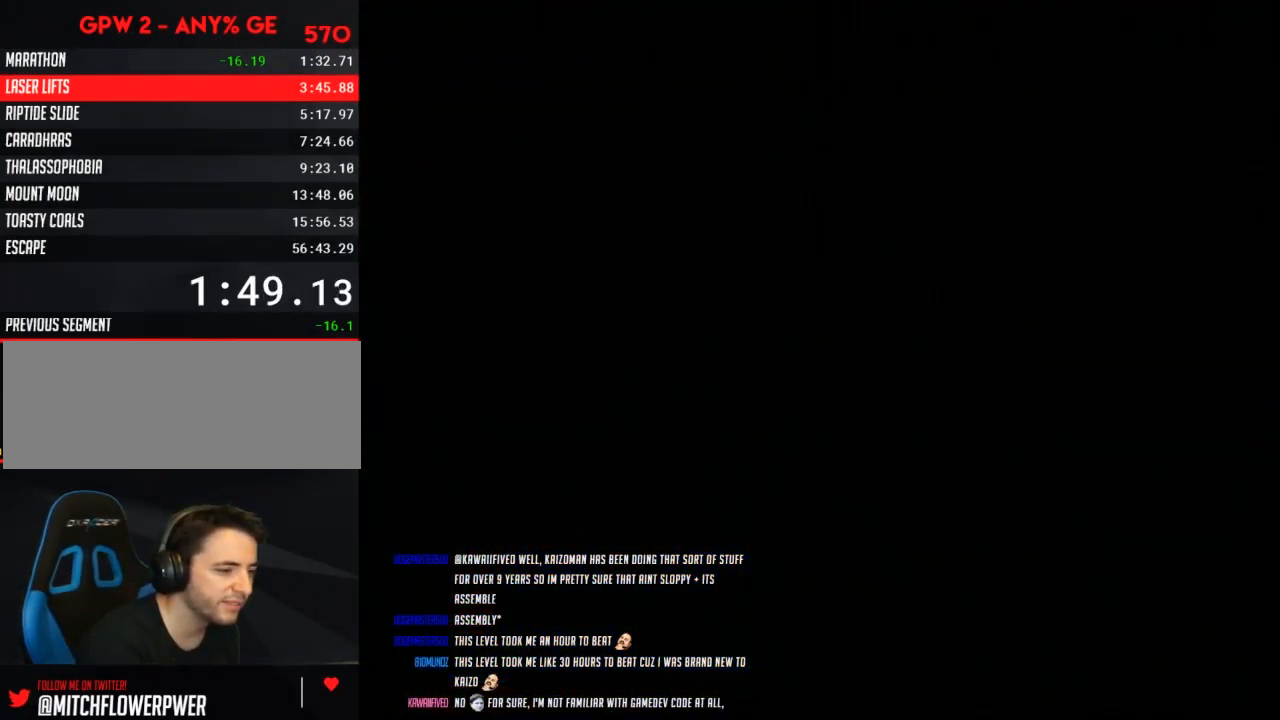
{"buttons": ["A"], "events": []}
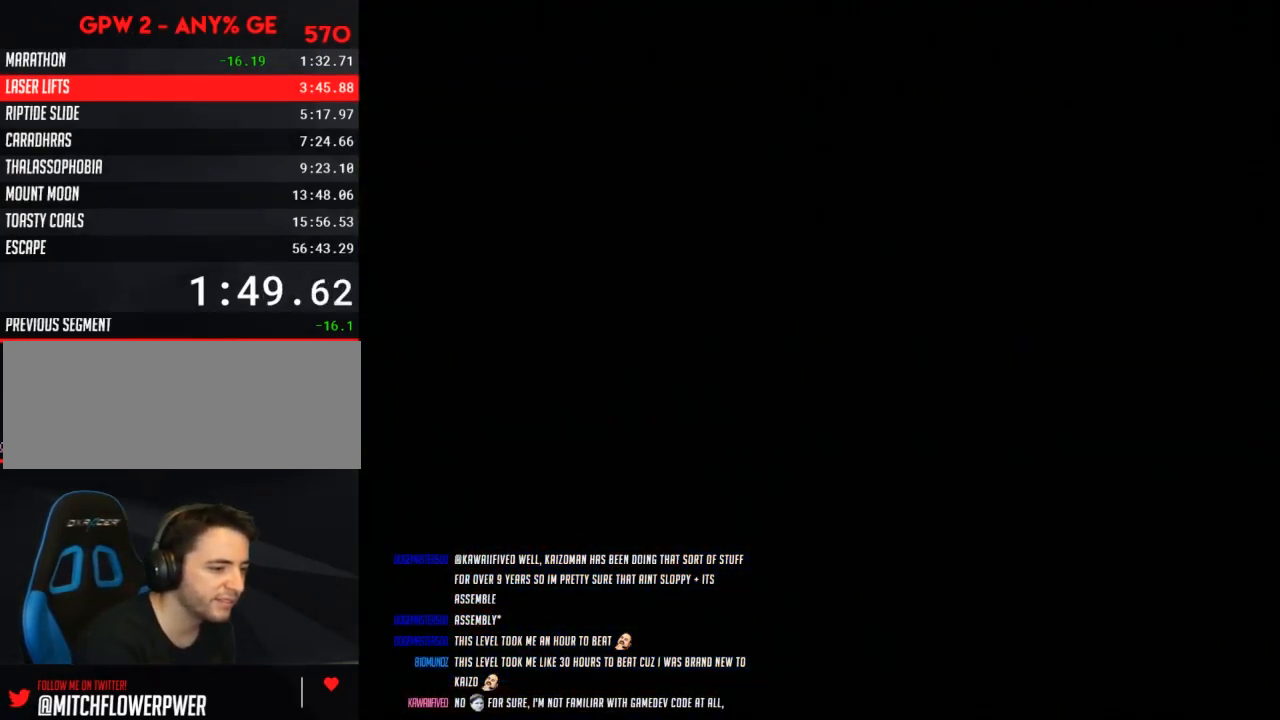
{"buttons": ["A"], "events": []}
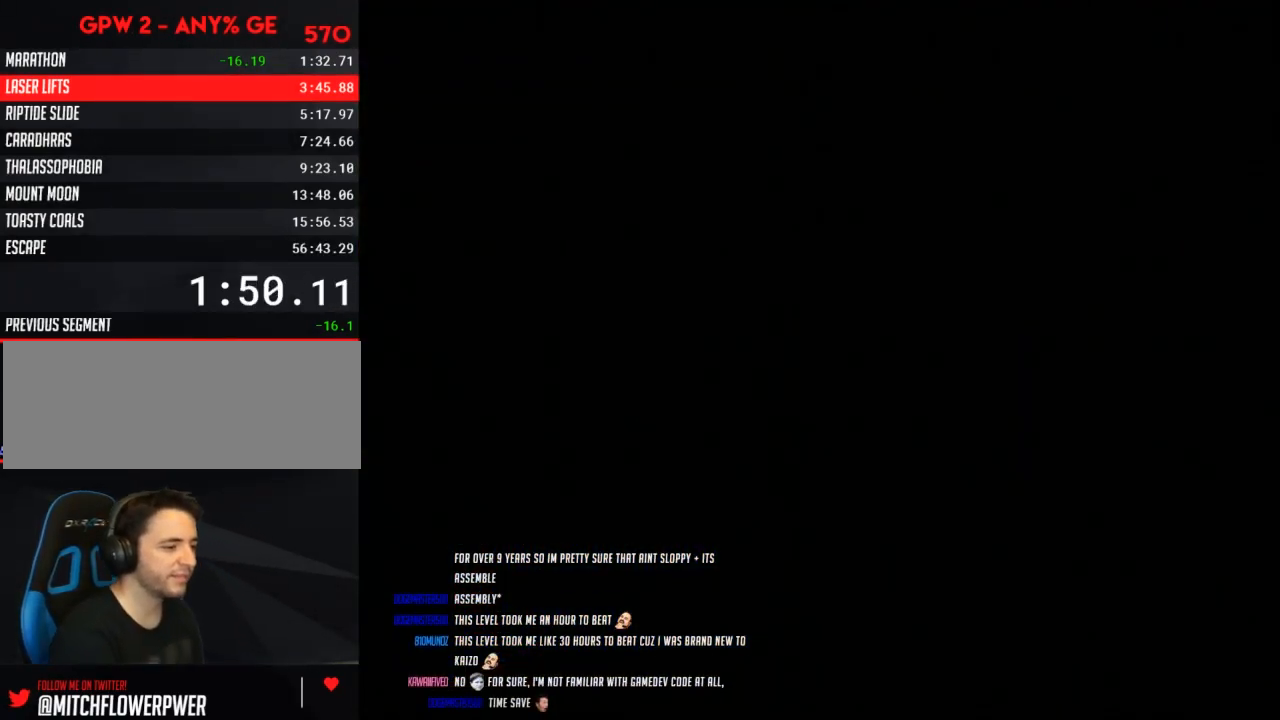
{"buttons": ["Y", "DPAD_RIGHT"], "events": [[167, "A", "up"], [167, "Y", "down"], [233, "DPAD_RIGHT", "down"]]}
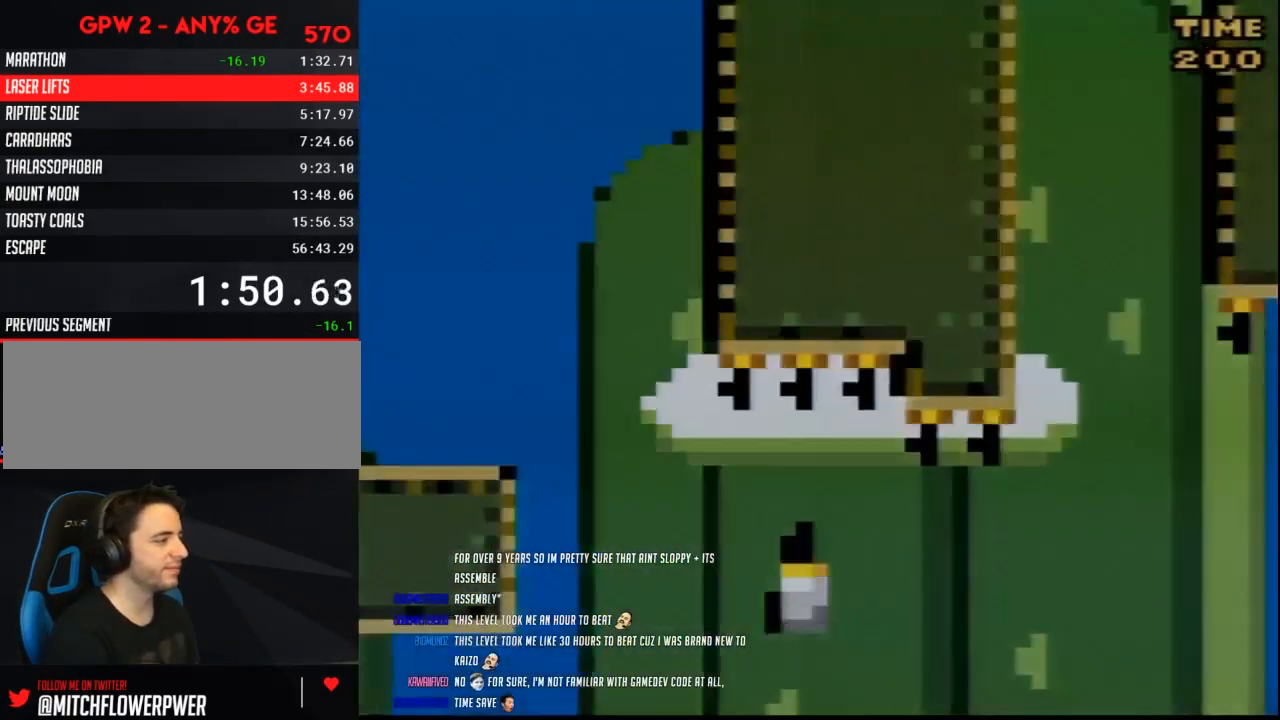
{"buttons": ["Y", "DPAD_RIGHT"], "events": []}
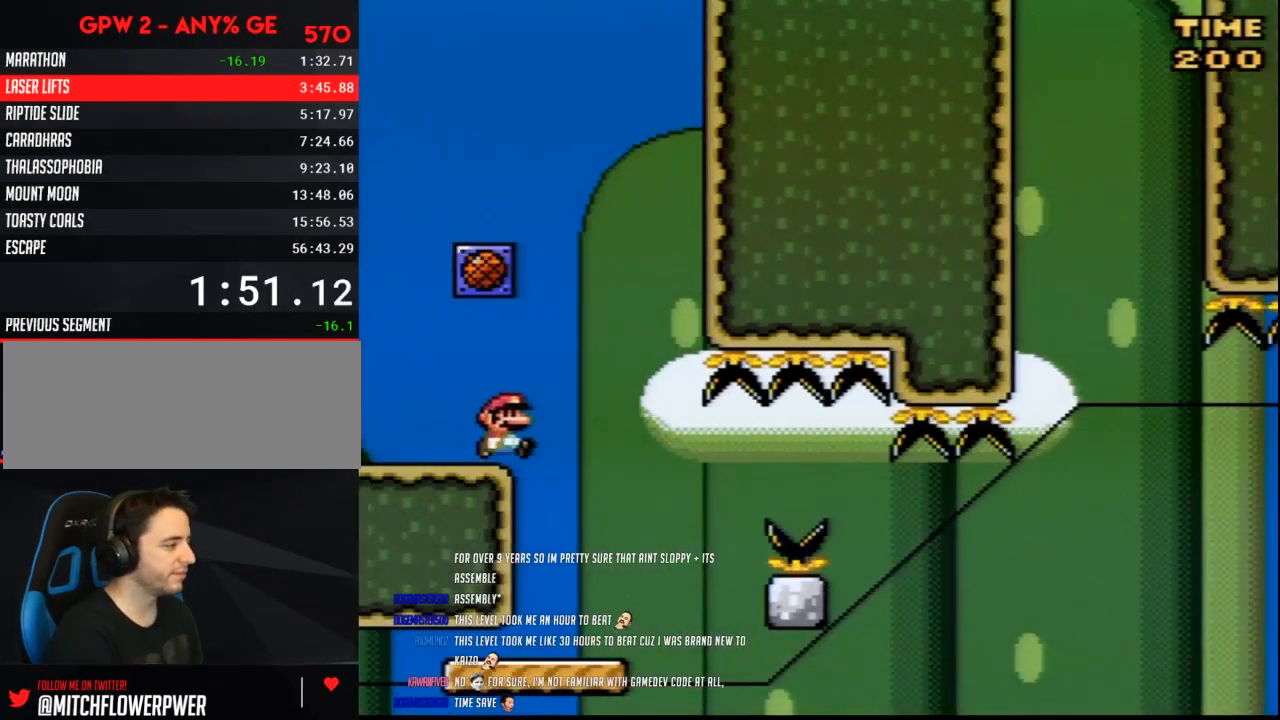
{"buttons": ["A", "Y", "DPAD_RIGHT"], "events": [[67, "DPAD_RIGHT", "up"], [83, "DPAD_LEFT", "down"], [183, "DPAD_LEFT", "up"], [217, "DPAD_RIGHT", "down"], [467, "A", "down"]]}
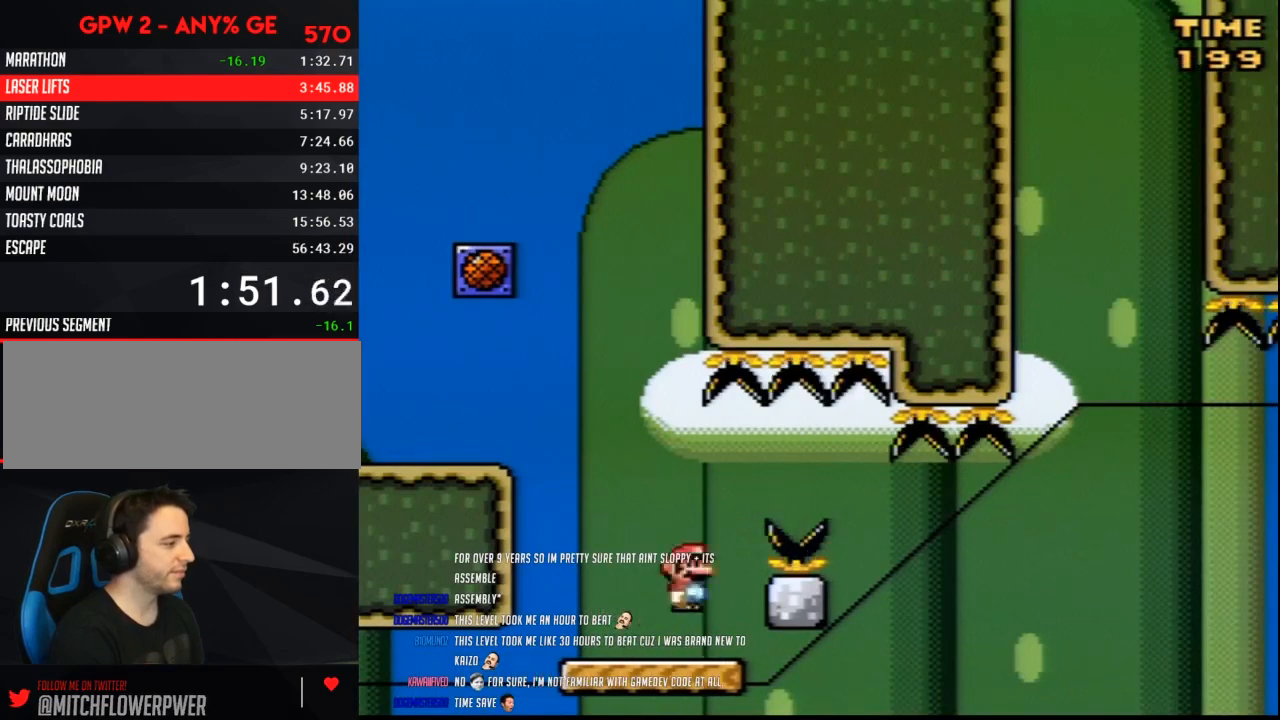
{"buttons": ["Y", "DPAD_RIGHT"], "events": [[67, "A", "up"], [133, "A", "down"], [250, "A", "up"], [283, "DPAD_RIGHT", "up"], [317, "DPAD_LEFT", "down"], [433, "DPAD_UP", "down"], [467, "DPAD_LEFT", "up"], [467, "DPAD_RIGHT", "down"], [467, "DPAD_UP", "up"]]}
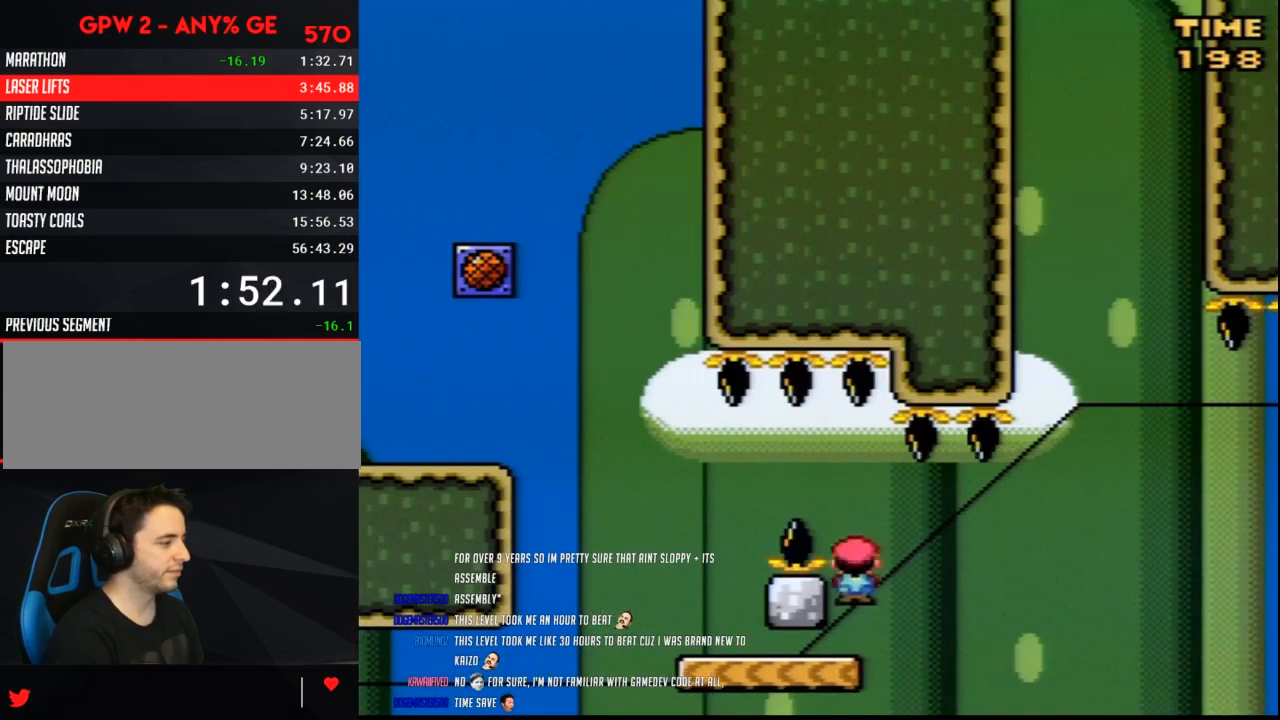
{"buttons": ["Y"], "events": [[67, "DPAD_RIGHT", "up"]]}
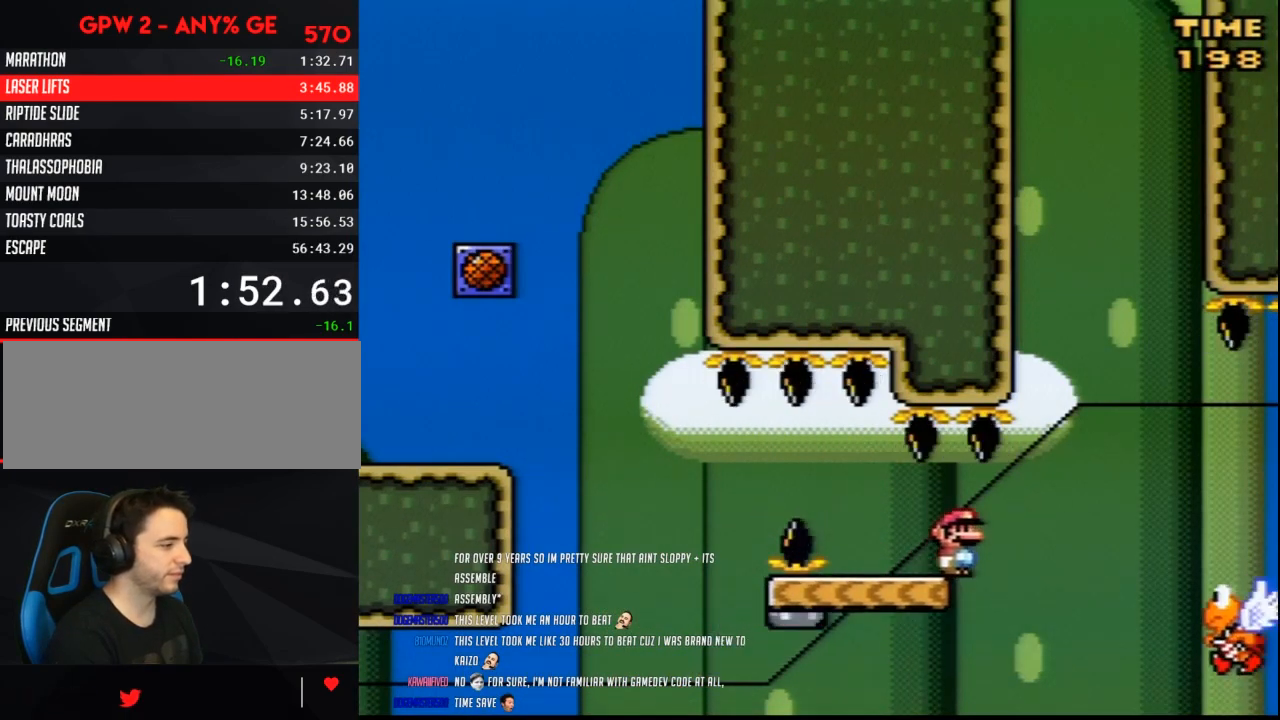
{"buttons": ["Y"], "events": []}
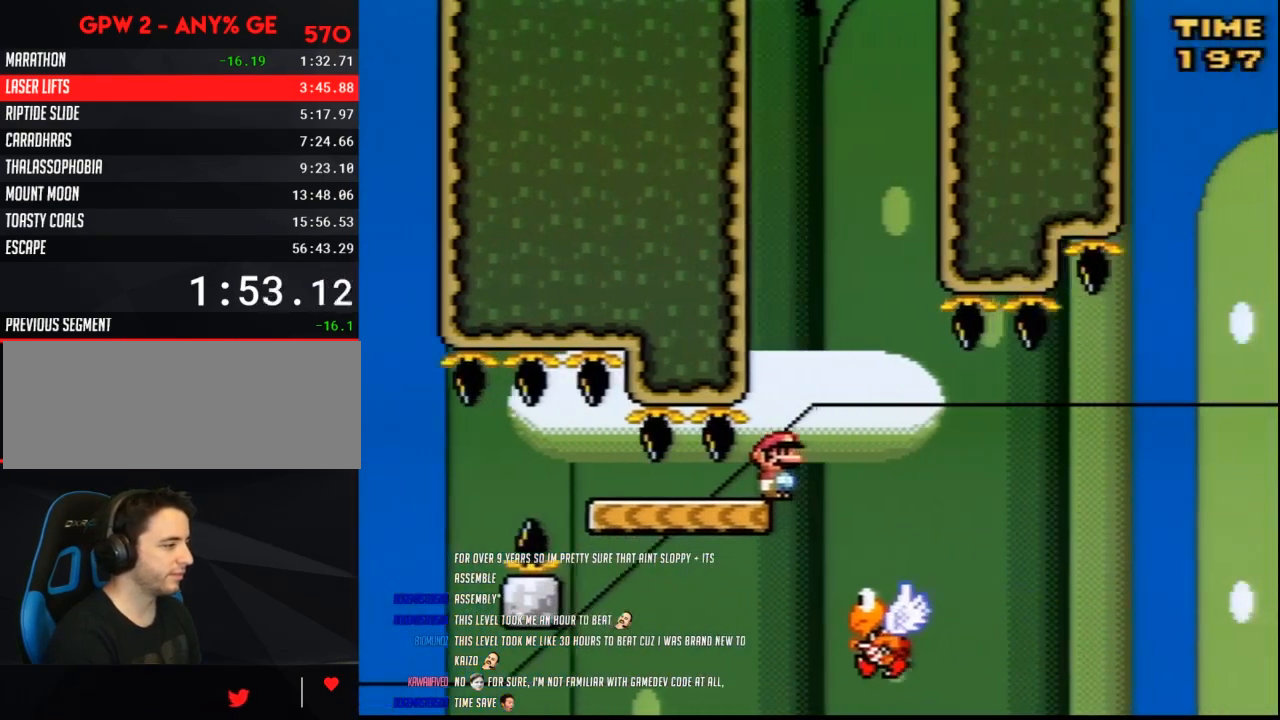
{"buttons": ["Y"], "events": [[150, "DPAD_LEFT", "down"], [317, "DPAD_LEFT", "up"], [433, "DPAD_LEFT", "down"], [500, "DPAD_LEFT", "up"]]}
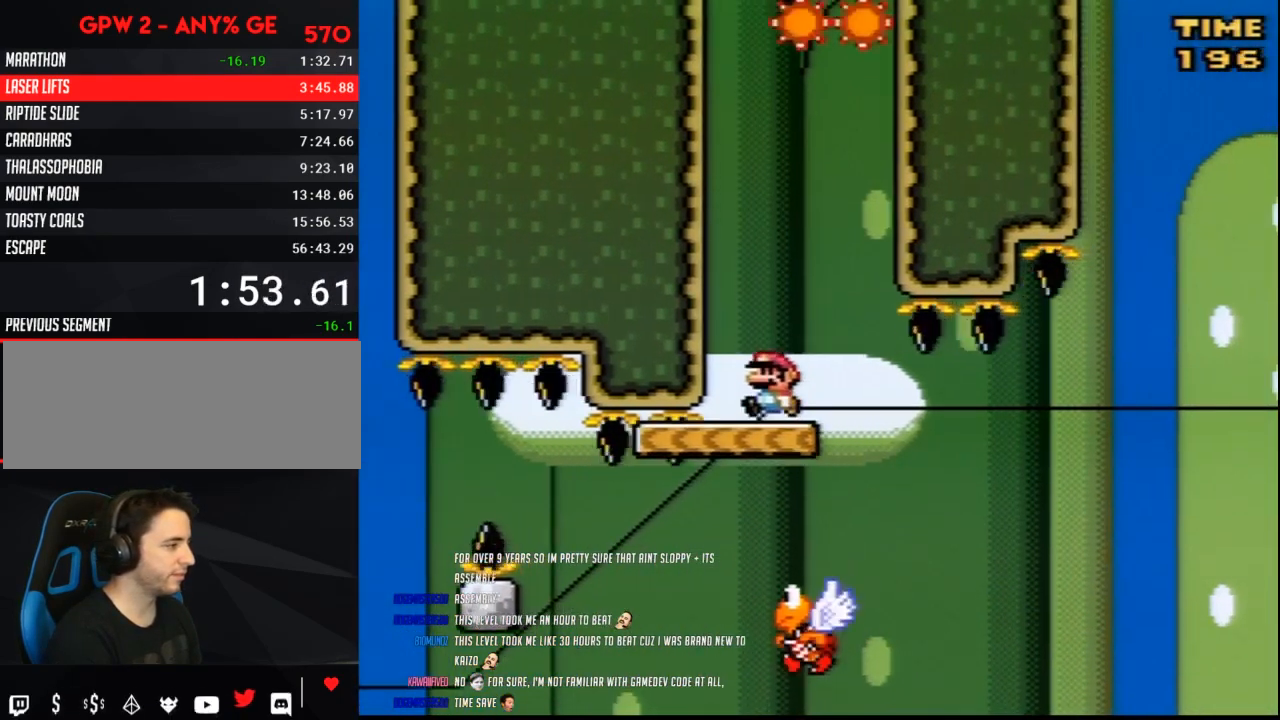
{"buttons": ["B", "Y"], "events": [[117, "DPAD_LEFT", "down"], [333, "B", "down"], [400, "DPAD_LEFT", "up"]]}
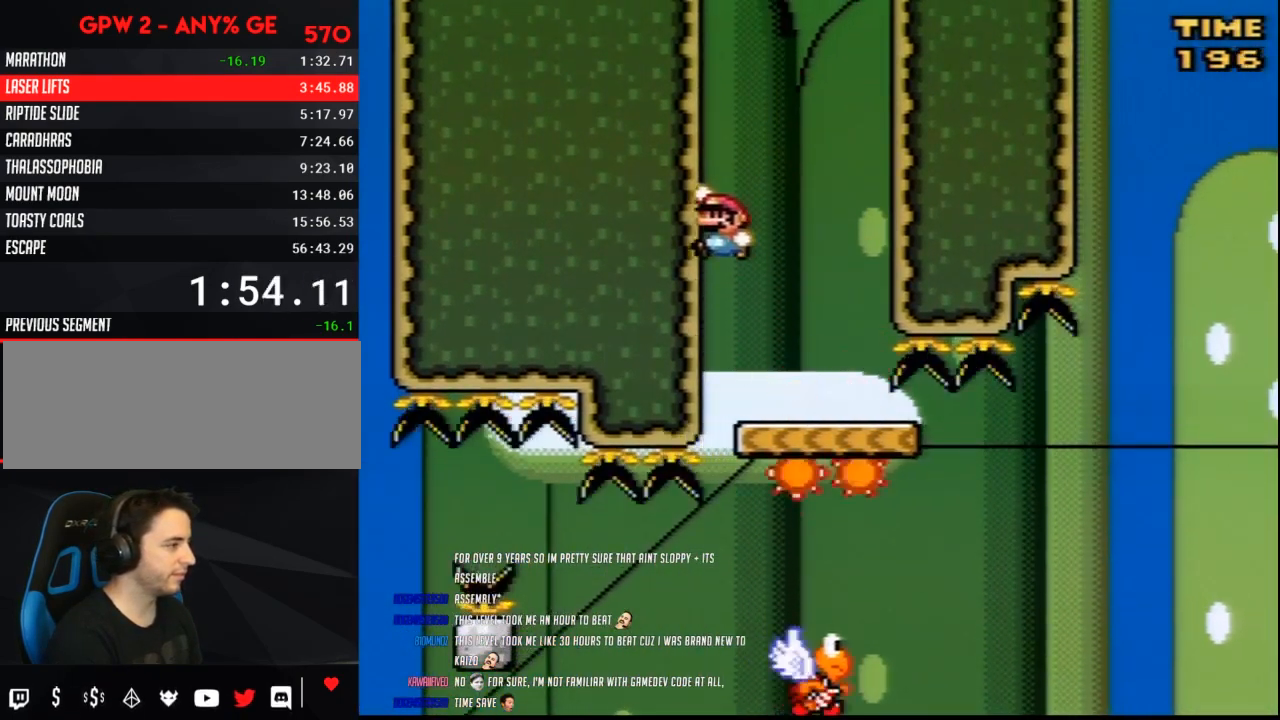
{"buttons": ["Y", "DPAD_RIGHT"], "events": [[217, "B", "up"], [300, "DPAD_RIGHT", "down"]]}
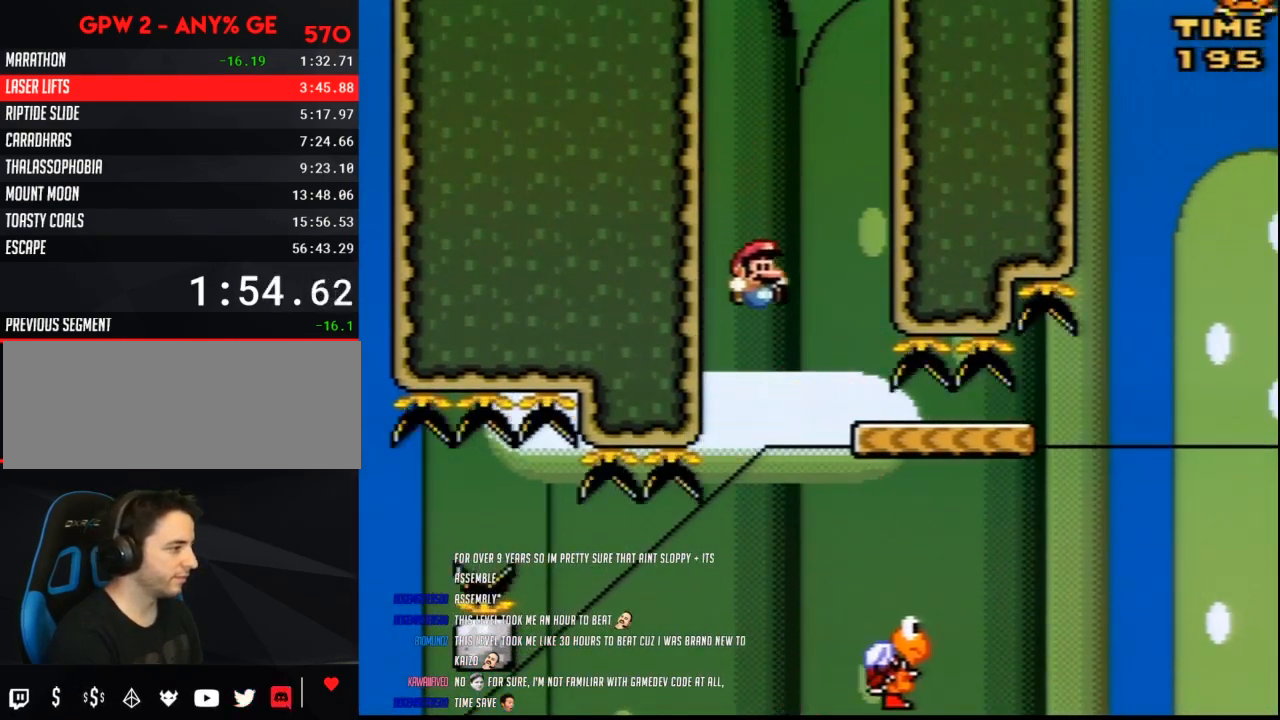
{"buttons": ["B", "Y", "DPAD_RIGHT"], "events": [[133, "B", "down"]]}
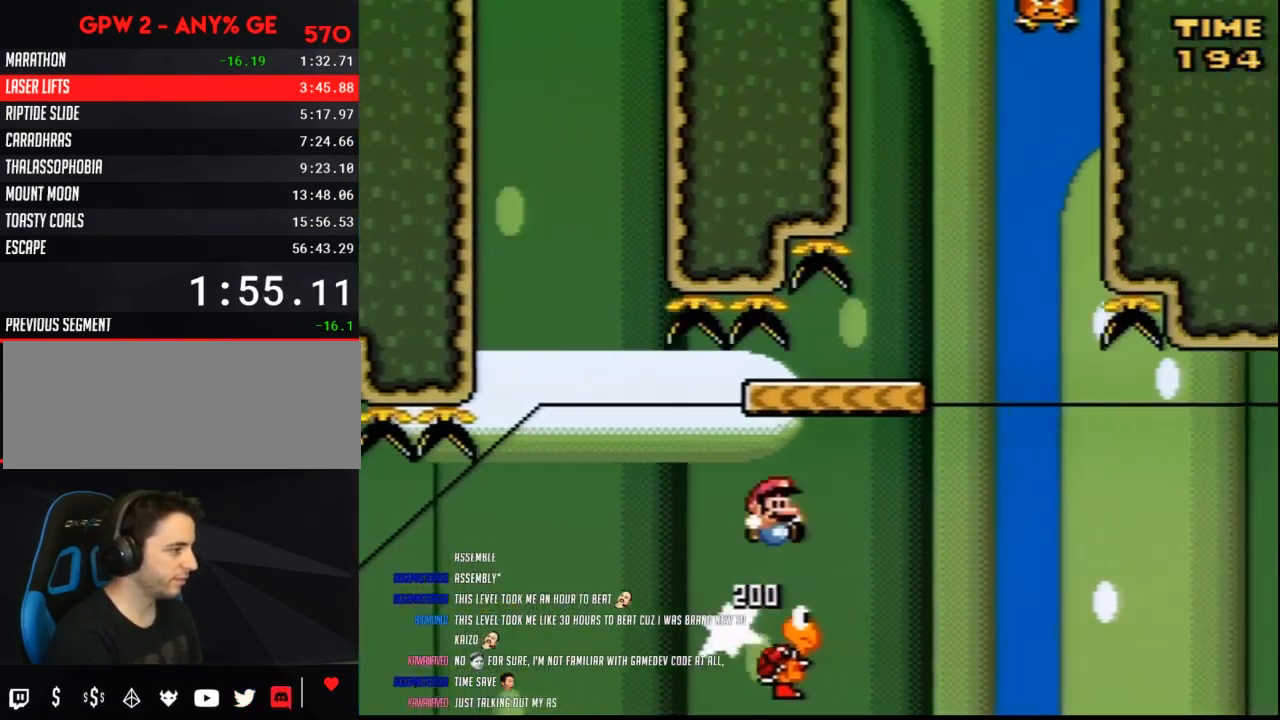
{"buttons": ["Y"], "events": [[250, "DPAD_RIGHT", "up"], [283, "DPAD_LEFT", "down"], [300, "B", "up"], [367, "DPAD_UP", "down"], [400, "DPAD_UP", "up"], [433, "DPAD_LEFT", "up"]]}
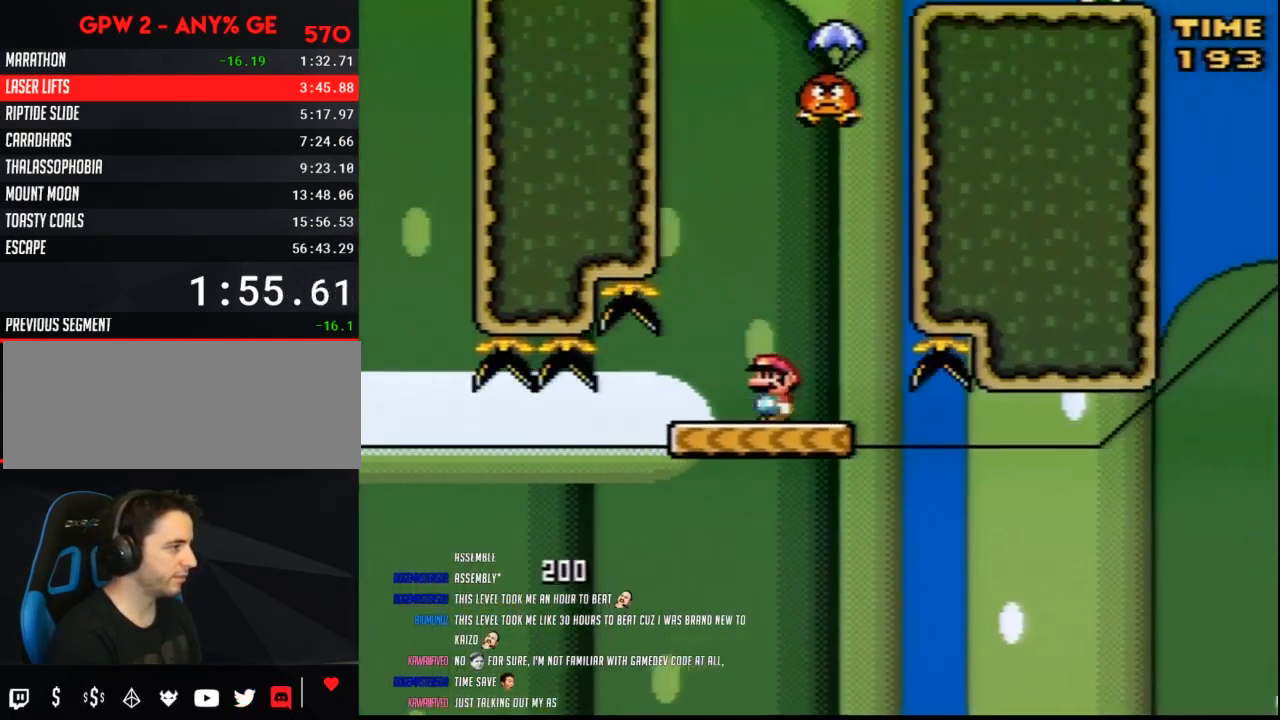
{"buttons": ["B", "Y", "DPAD_RIGHT"], "events": [[67, "DPAD_LEFT", "down"], [317, "B", "down"], [333, "DPAD_UP", "down"], [367, "DPAD_LEFT", "up"], [400, "DPAD_RIGHT", "down"], [400, "DPAD_UP", "up"]]}
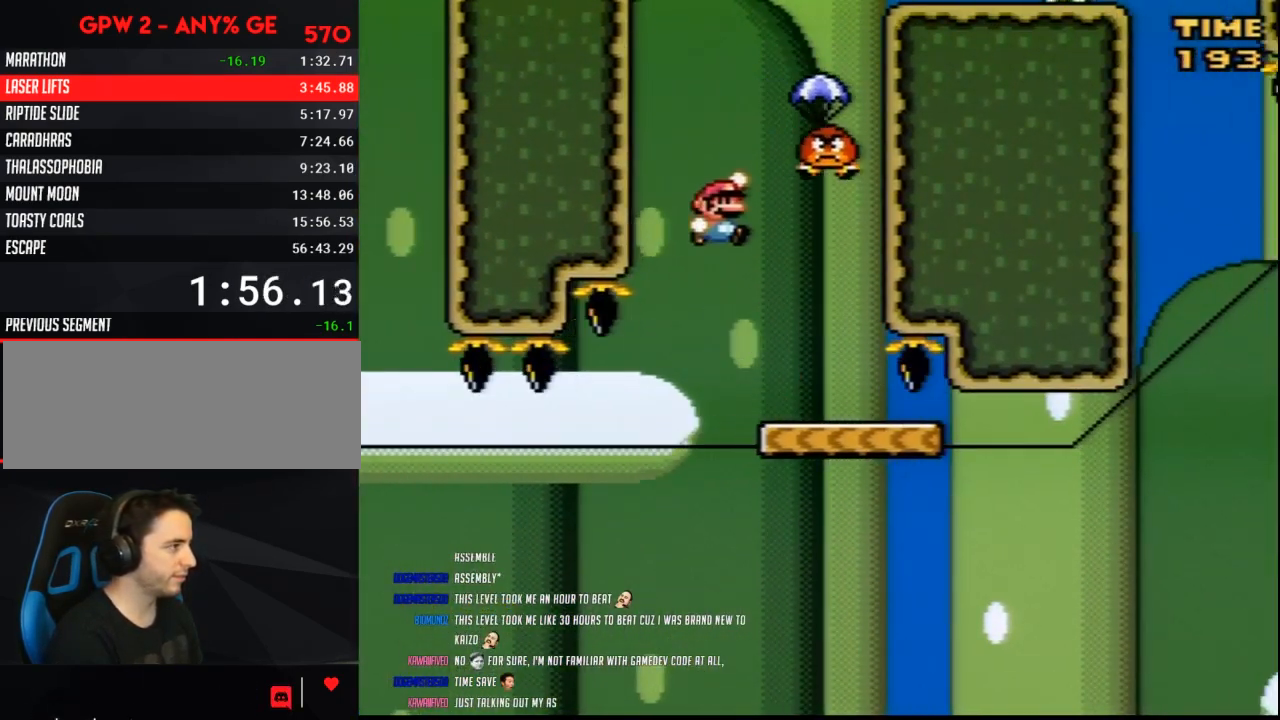
{"buttons": ["Y"], "events": [[283, "DPAD_LEFT", "down"], [283, "DPAD_RIGHT", "up"], [367, "DPAD_UP", "down"], [400, "DPAD_LEFT", "up"], [400, "DPAD_RIGHT", "down"], [400, "DPAD_UP", "up"], [500, "B", "up"], [500, "DPAD_RIGHT", "up"]]}
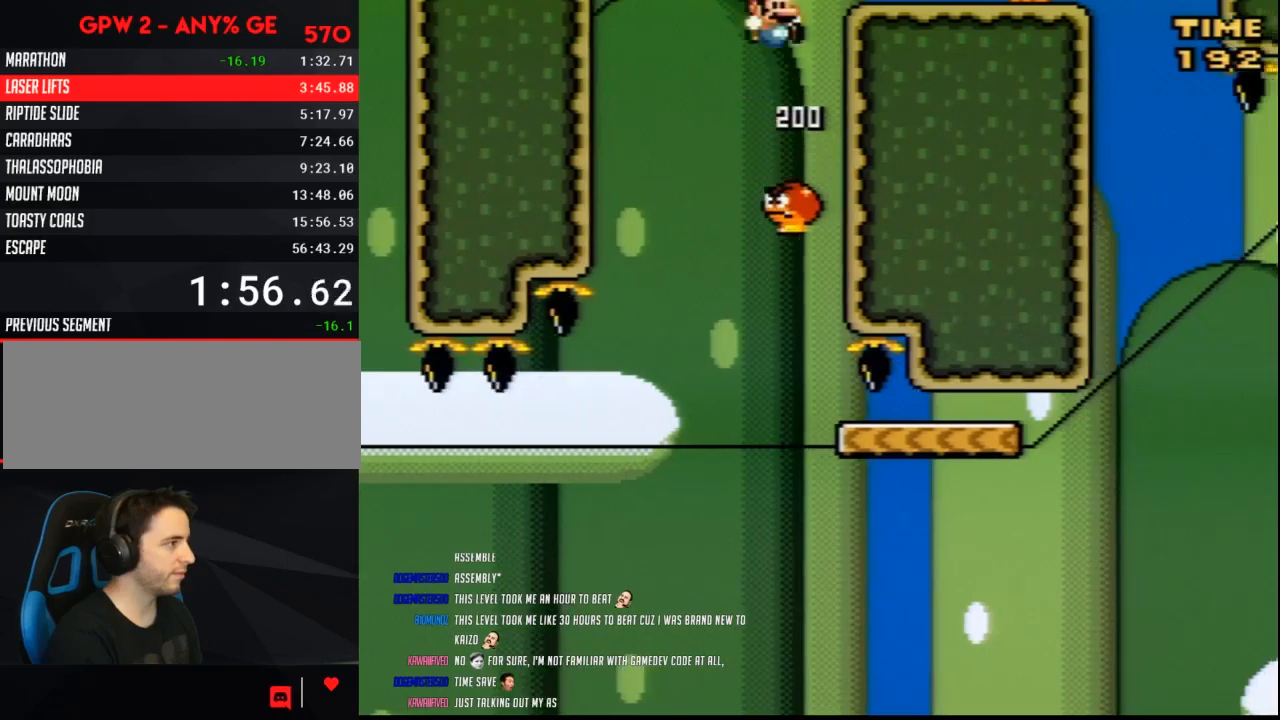
{"buttons": ["Y", "DPAD_RIGHT"], "events": [[117, "DPAD_RIGHT", "down"], [333, "A", "down"], [467, "A", "up"]]}
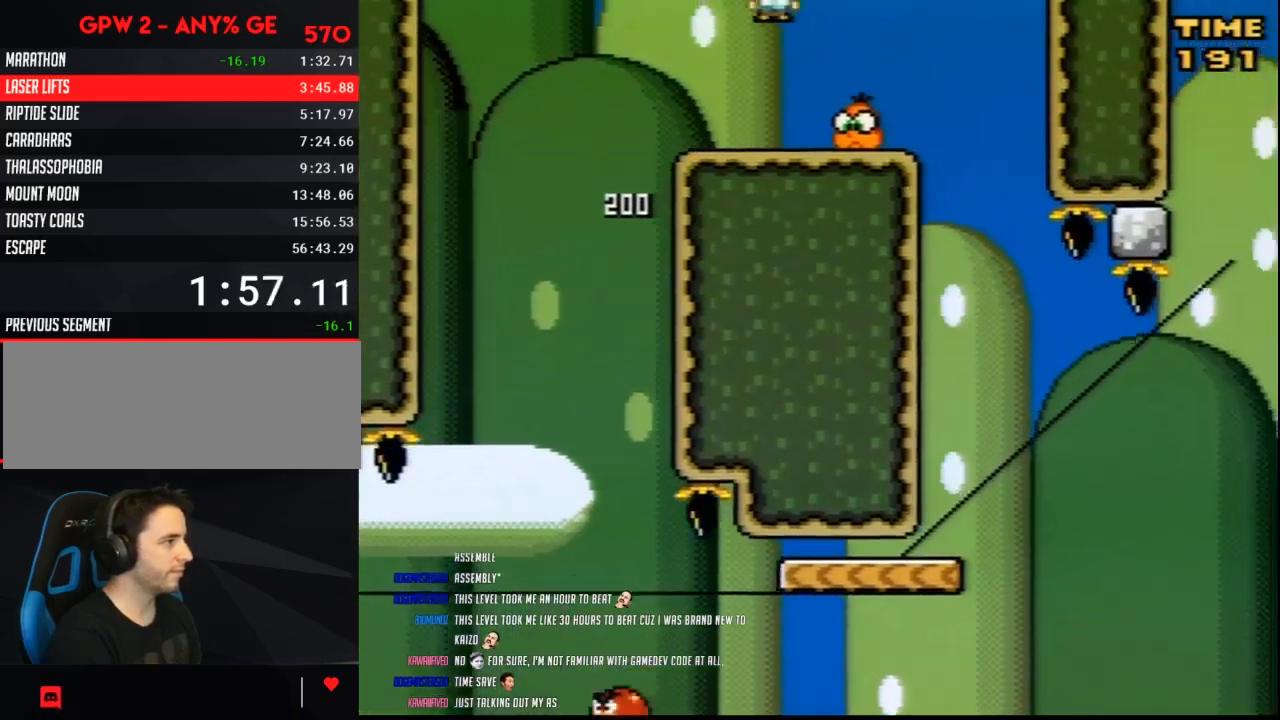
{"buttons": ["Y", "DPAD_RIGHT"], "events": [[300, "DPAD_LEFT", "down"], [300, "DPAD_RIGHT", "up"], [400, "DPAD_LEFT", "up"], [400, "DPAD_UP", "down"], [433, "DPAD_RIGHT", "down"], [433, "DPAD_UP", "up"]]}
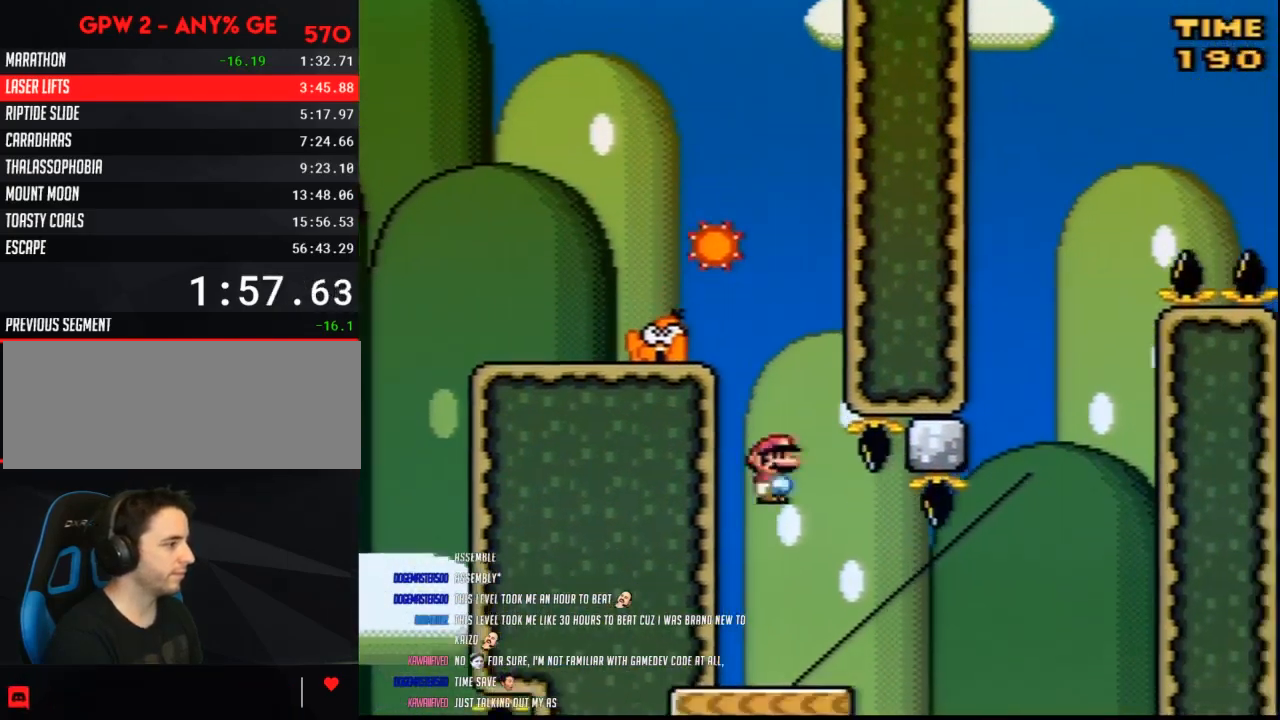
{"buttons": ["Y", "DPAD_RIGHT"], "events": [[250, "DPAD_RIGHT", "up"], [283, "DPAD_LEFT", "down"], [333, "DPAD_UP", "down"], [367, "DPAD_LEFT", "up"], [367, "DPAD_UP", "up"], [500, "DPAD_RIGHT", "down"]]}
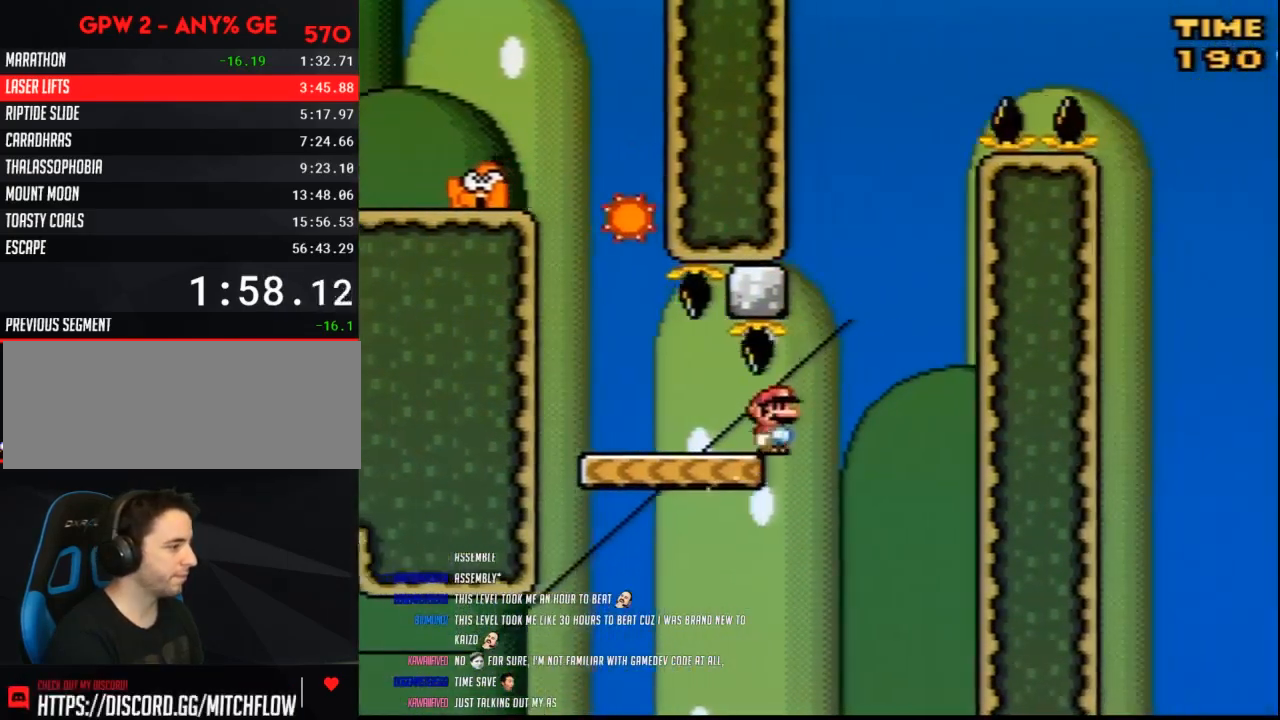
{"buttons": ["Y"], "events": [[83, "DPAD_RIGHT", "up"], [383, "DPAD_LEFT", "down"], [500, "DPAD_LEFT", "up"]]}
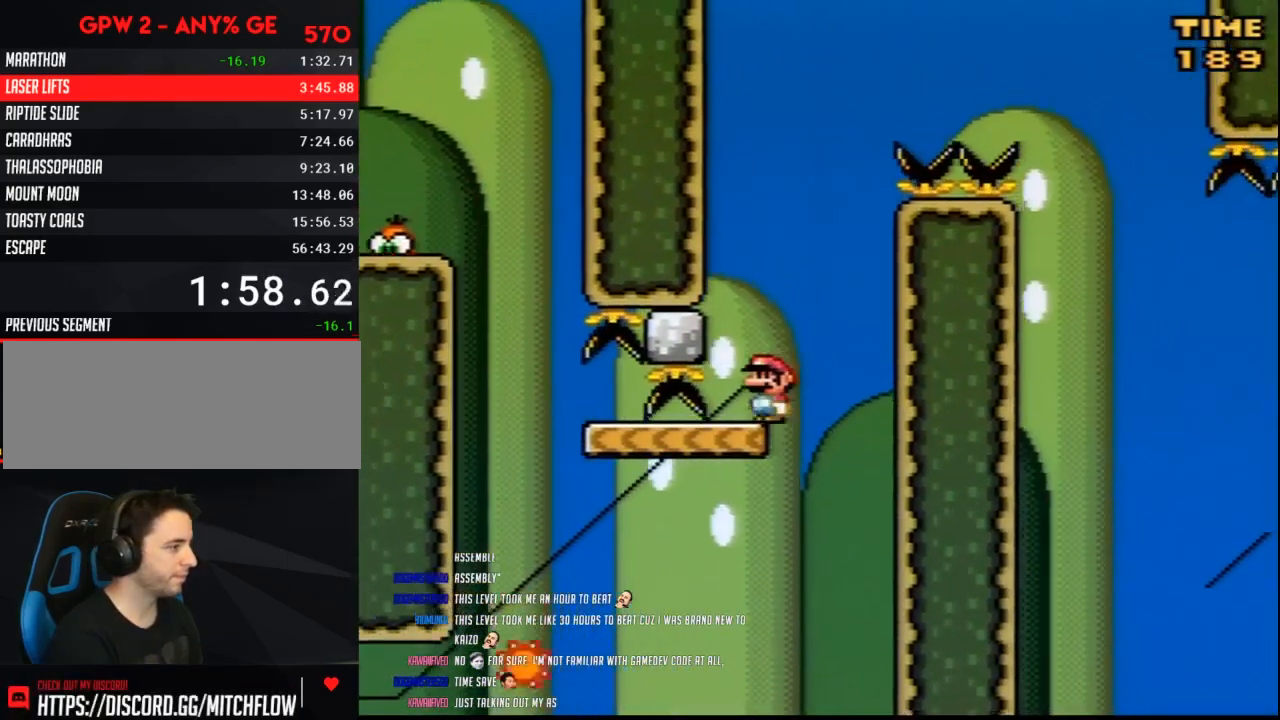
{"buttons": ["Y"], "events": [[183, "DPAD_LEFT", "down"], [433, "DPAD_LEFT", "up"]]}